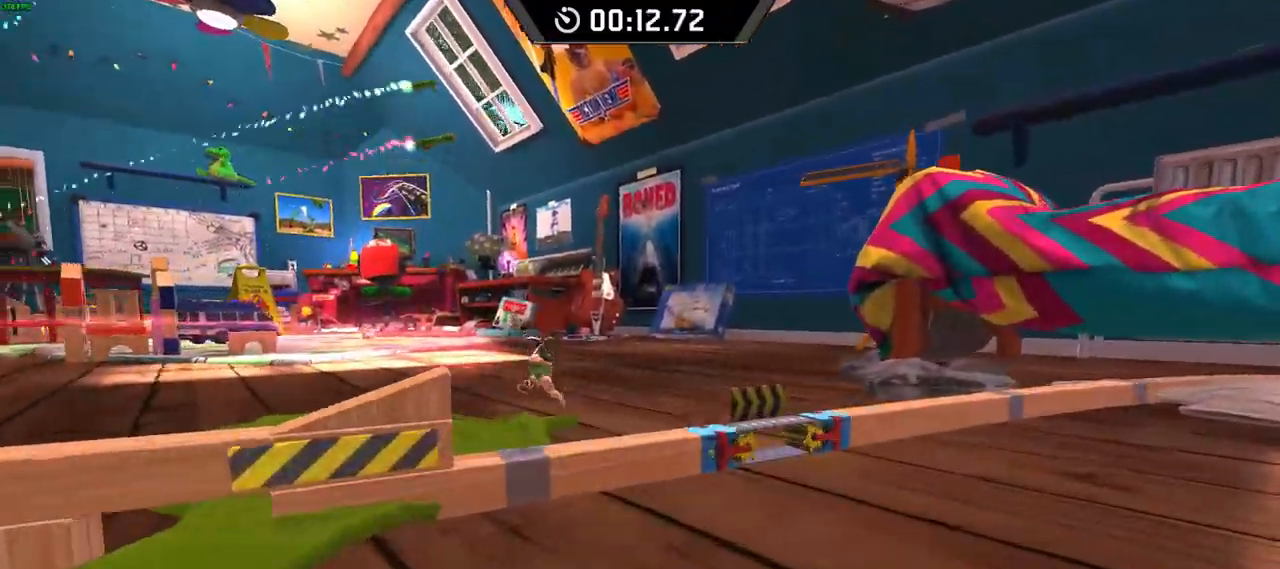
Gameplay with keyboard; each line is a JSON object with the keys held at the frame after it. "events" lists presses ("down") and releases ("up") of "down", "left", "right", "space" and "x" between this image and that frame as [ms after this image, input, new state], when the widget could be followed in between. No other keys are recorded. Mouse input is not recorded.
{"keys": ["right"], "events": [[350, "down", "up"], [350, "space", "down"], [367, "space", "up"]]}
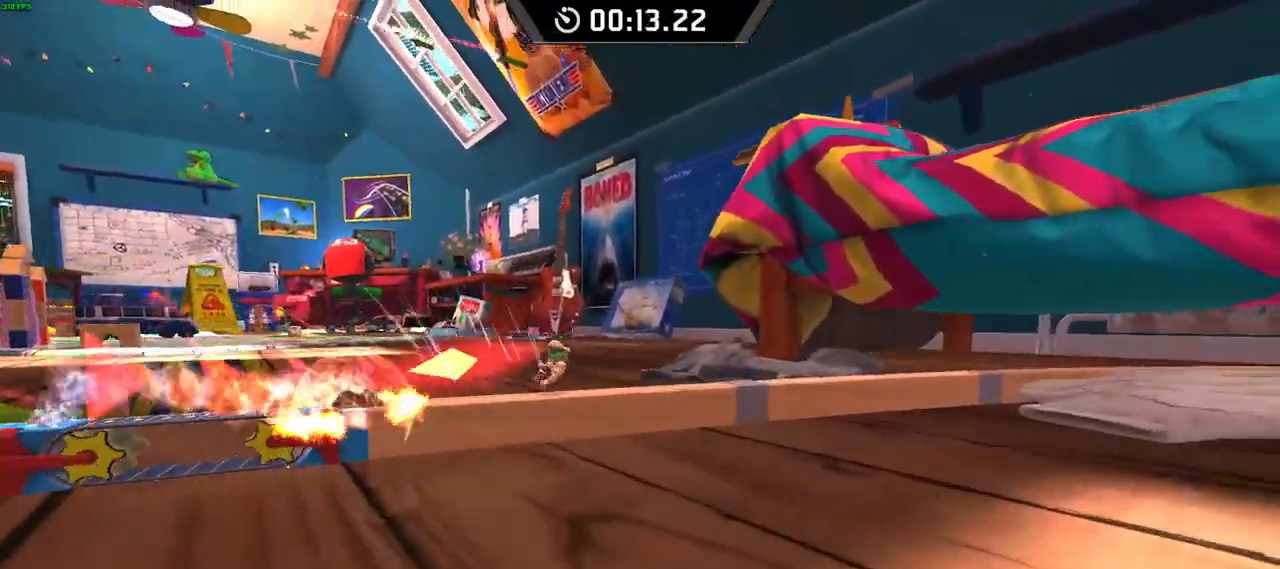
{"keys": ["right"], "events": [[333, "space", "down"], [383, "space", "up"]]}
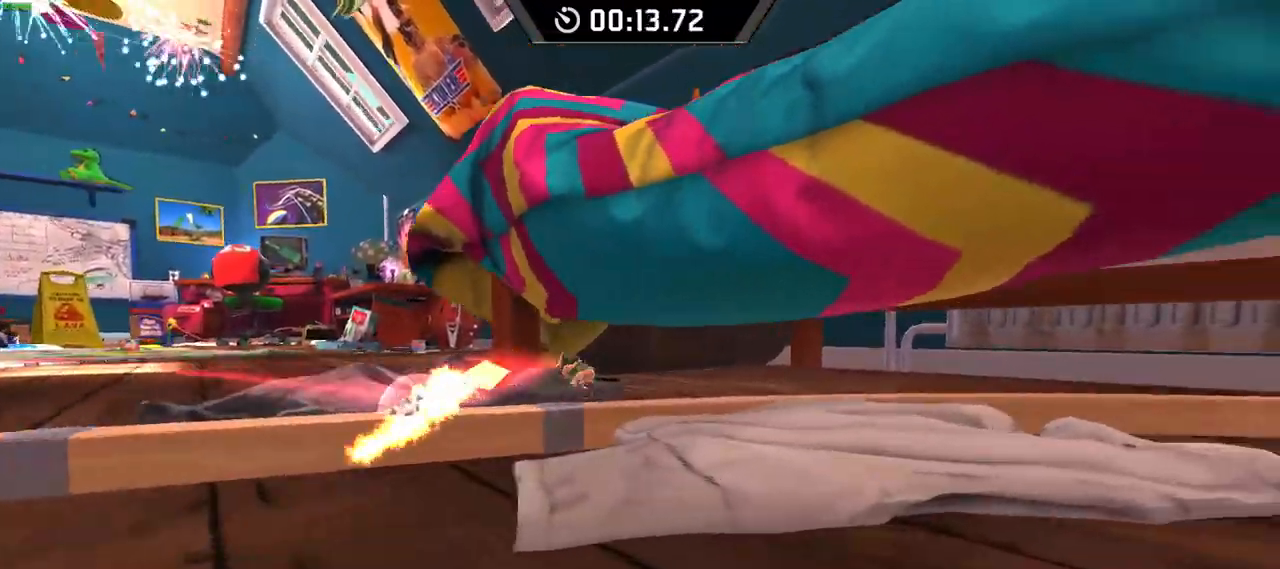
{"keys": ["right"], "events": [[383, "space", "down"], [417, "space", "up"]]}
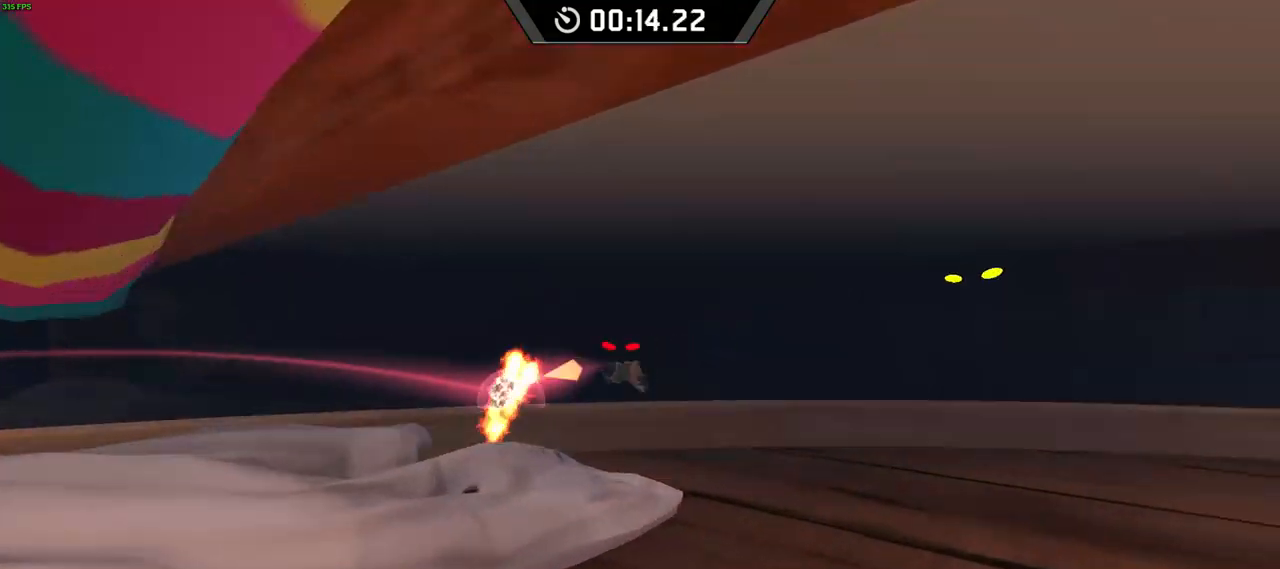
{"keys": ["right"], "events": [[450, "space", "down"], [483, "space", "up"]]}
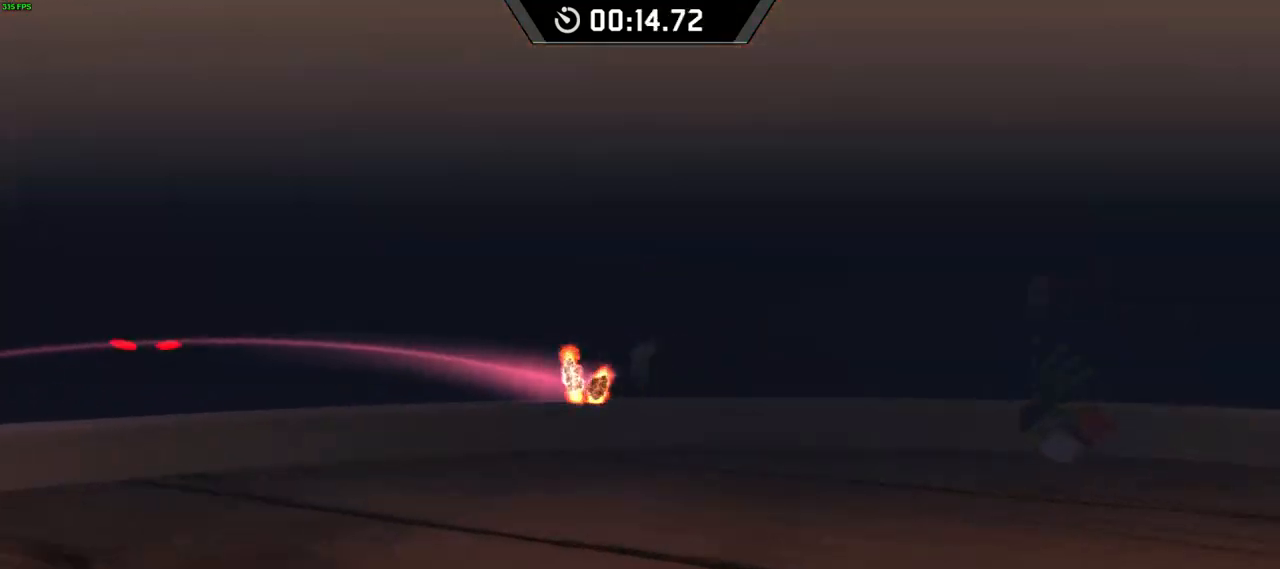
{"keys": ["right"], "events": [[450, "space", "down"], [500, "space", "up"]]}
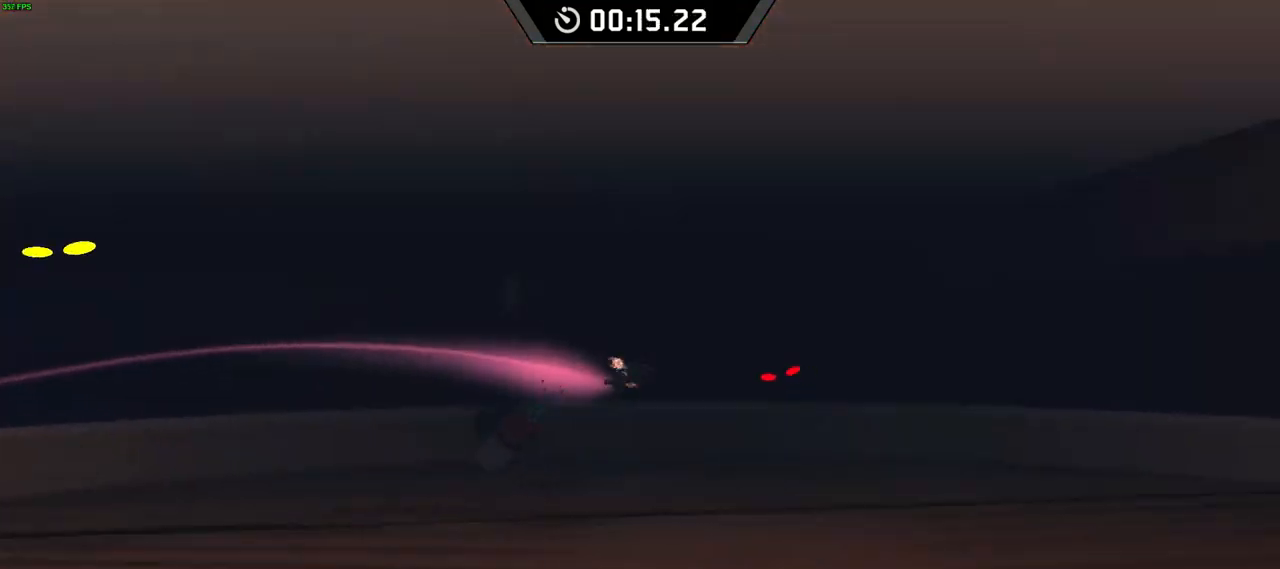
{"keys": ["right", "space"], "events": [[483, "space", "down"]]}
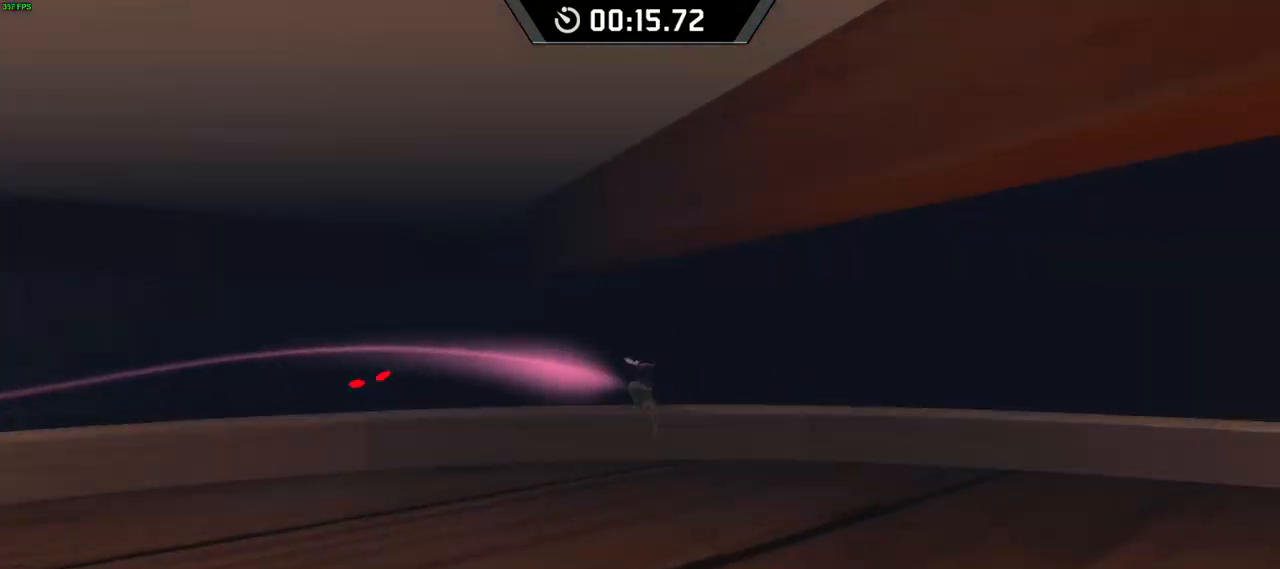
{"keys": ["right"], "events": [[17, "space", "up"]]}
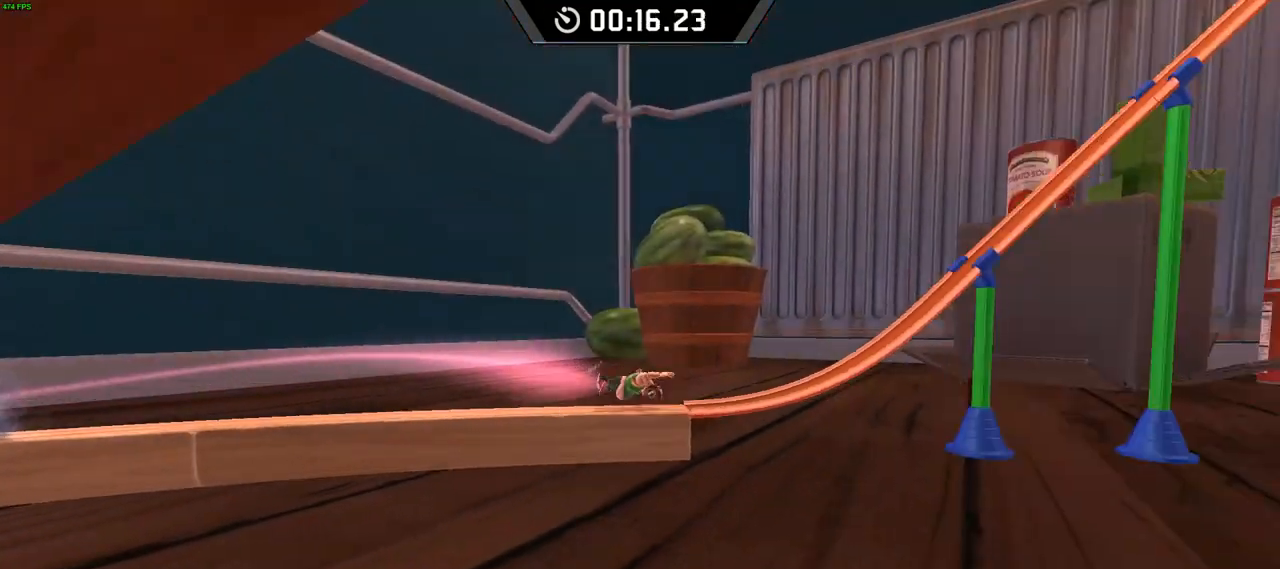
{"keys": ["right"], "events": [[217, "space", "down"], [250, "space", "up"]]}
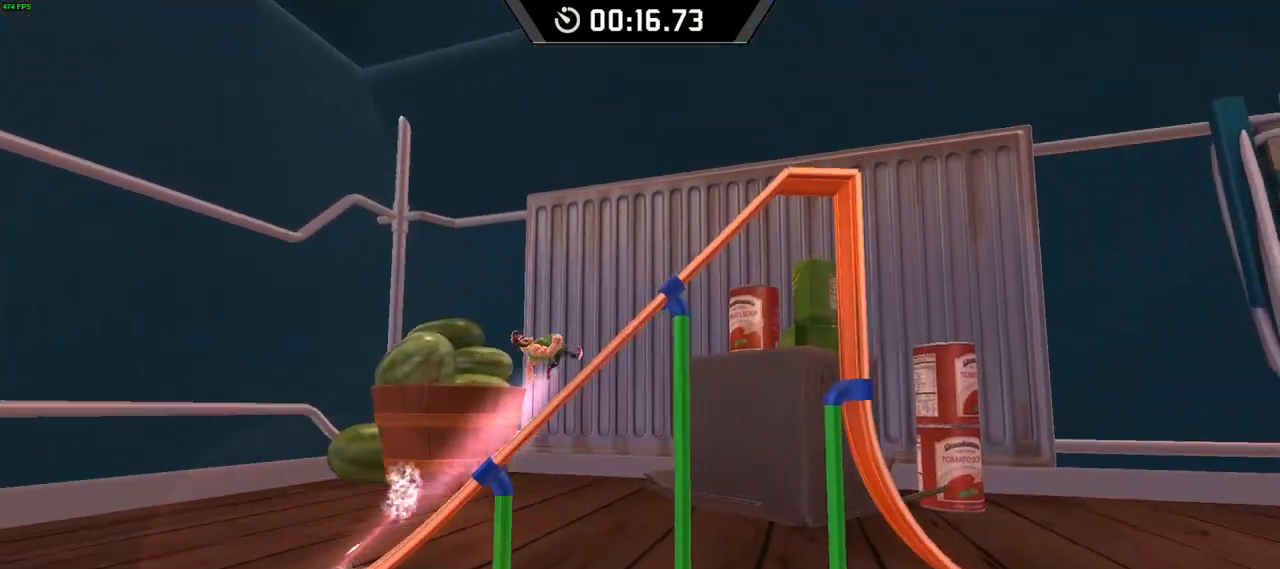
{"keys": ["right"], "events": [[267, "space", "down"], [300, "space", "up"]]}
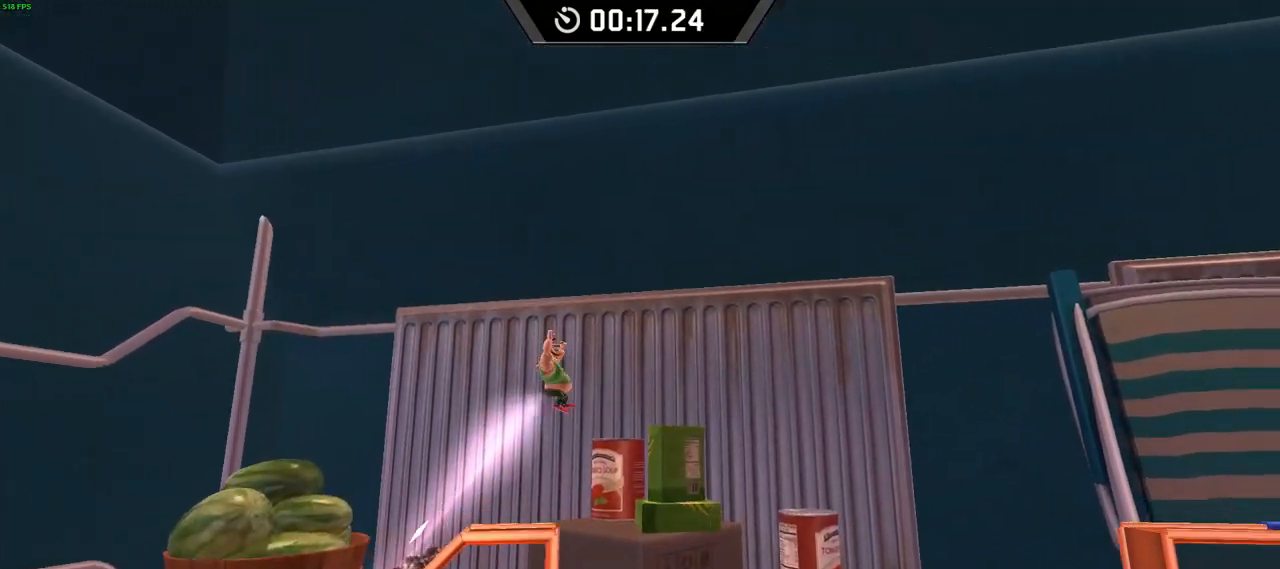
{"keys": ["right"], "events": []}
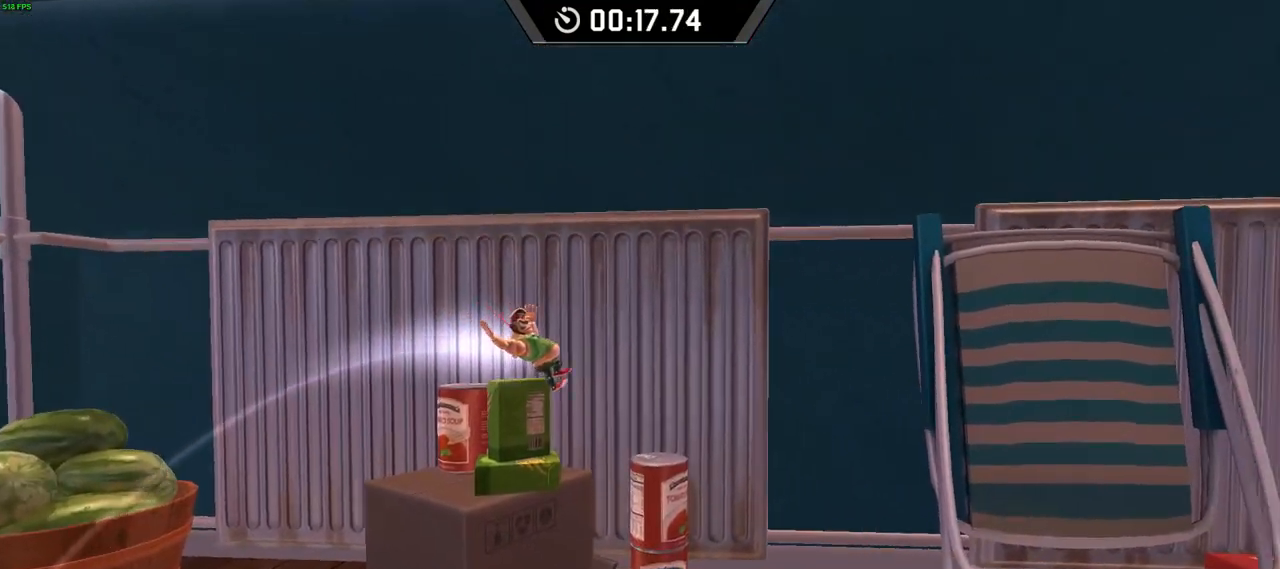
{"keys": ["left"], "events": [[367, "left", "down"], [367, "right", "up"], [433, "space", "down"], [450, "space", "up"]]}
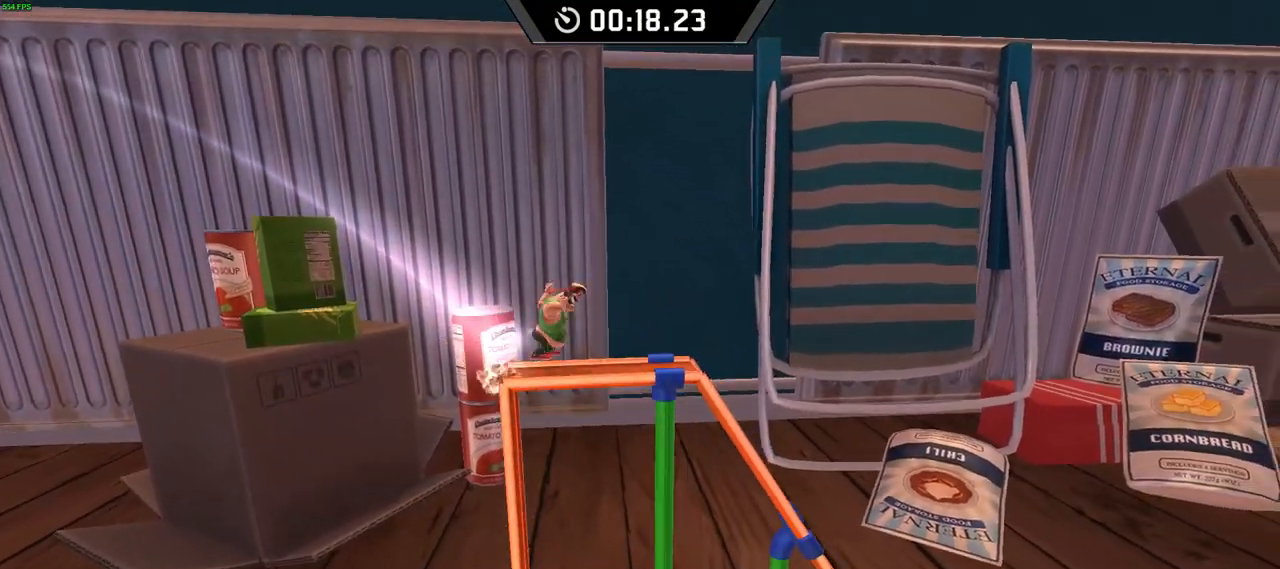
{"keys": ["down", "right"], "events": [[283, "down", "down"], [317, "left", "up"], [333, "right", "down"]]}
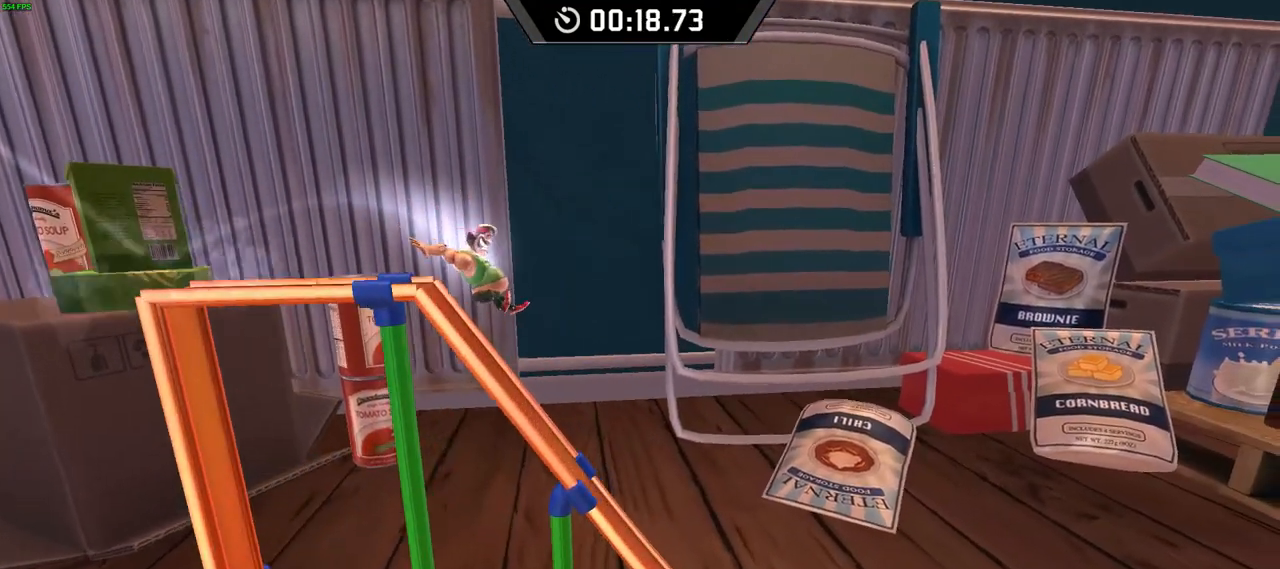
{"keys": ["down", "right"], "events": []}
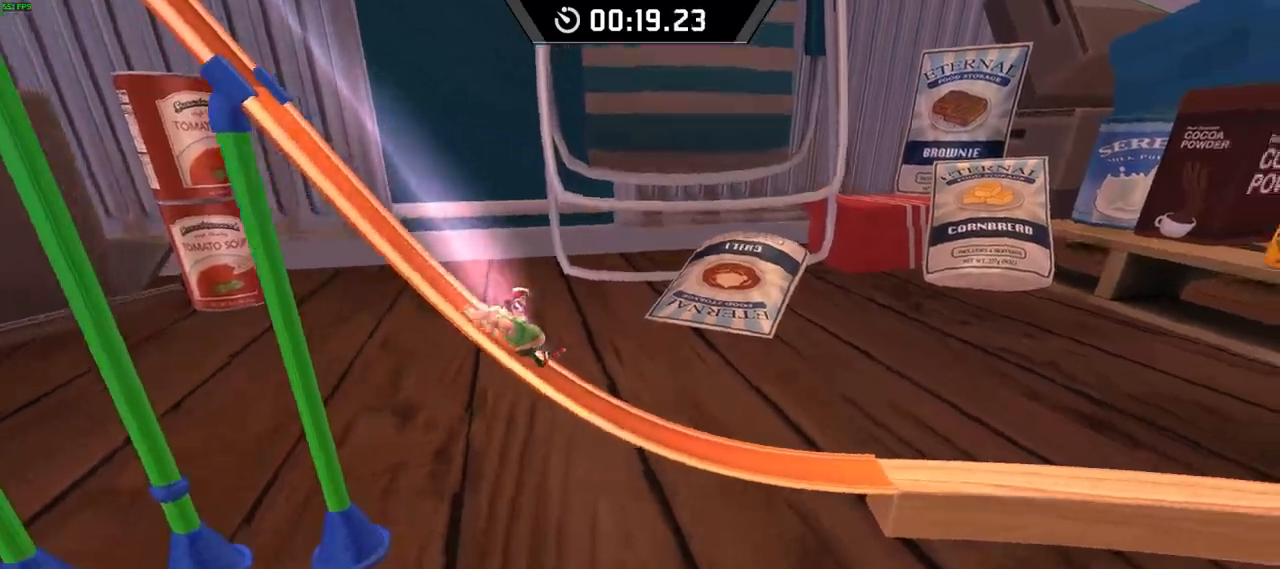
{"keys": ["right", "space"], "events": [[233, "space", "down"], [283, "down", "up"]]}
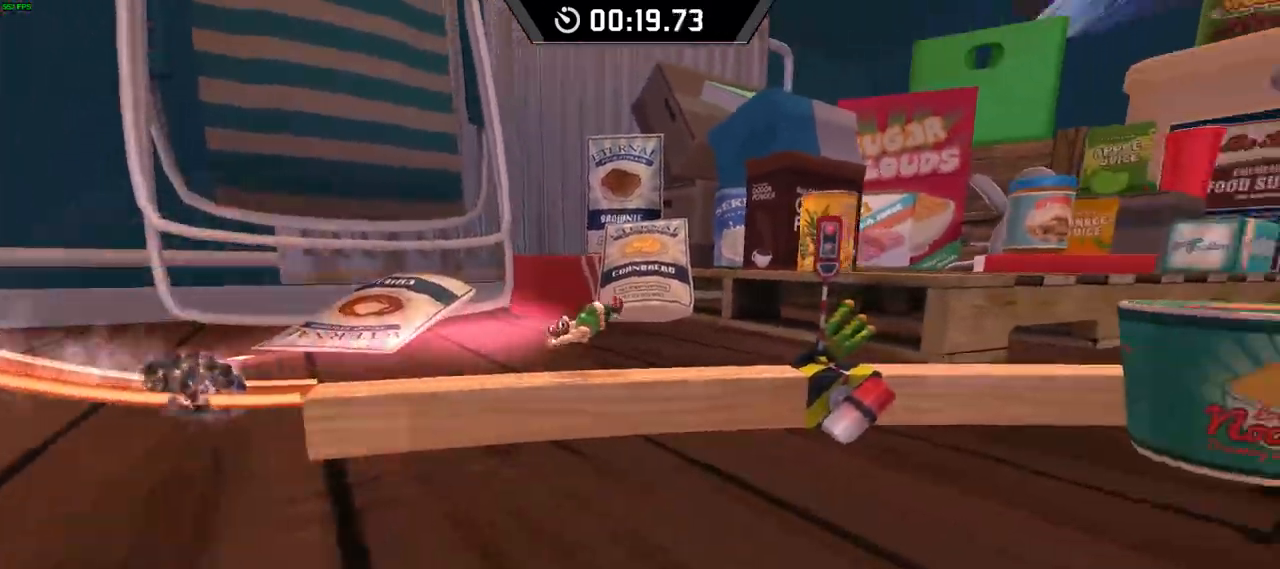
{"keys": ["right"], "events": [[300, "space", "up"]]}
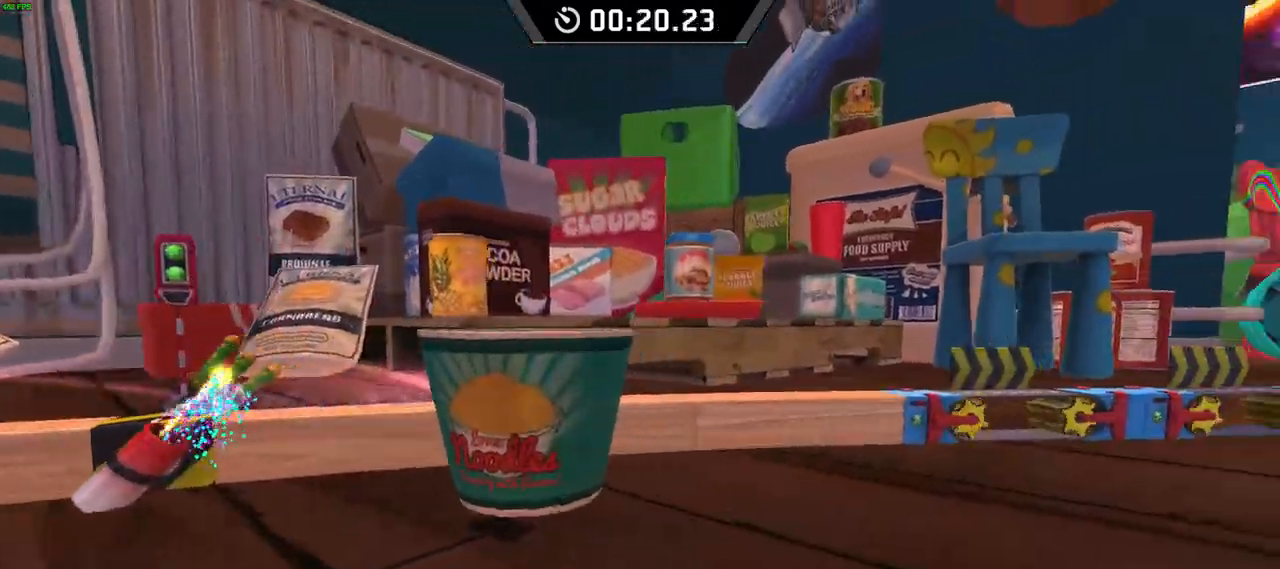
{"keys": ["right"], "events": []}
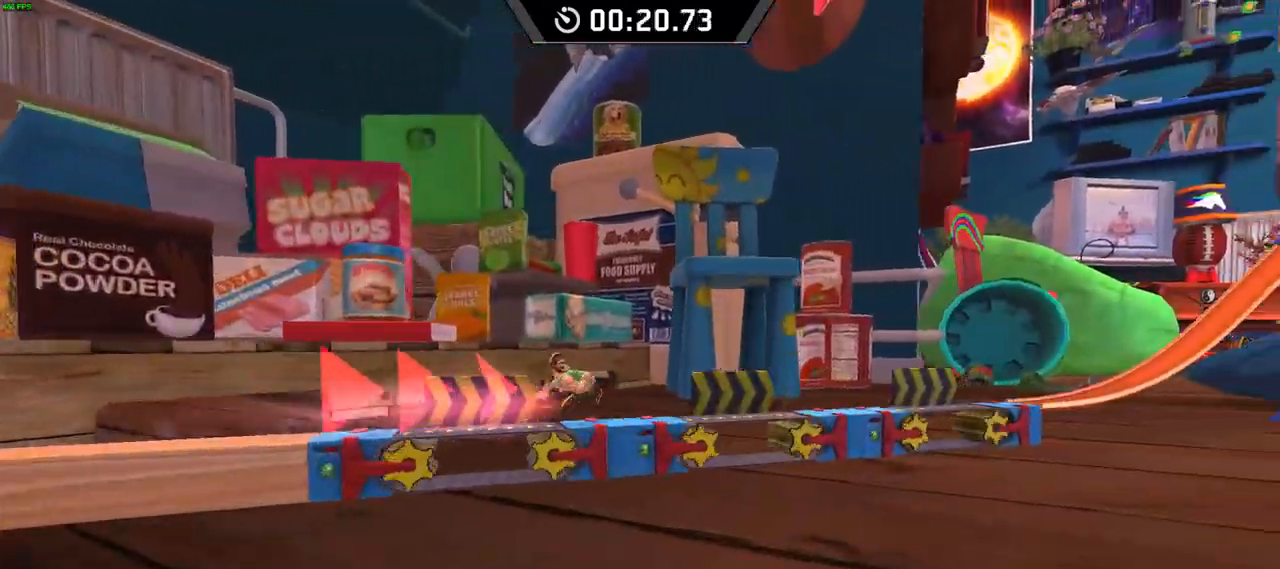
{"keys": ["down", "right", "space"], "events": [[83, "down", "down"], [467, "space", "down"]]}
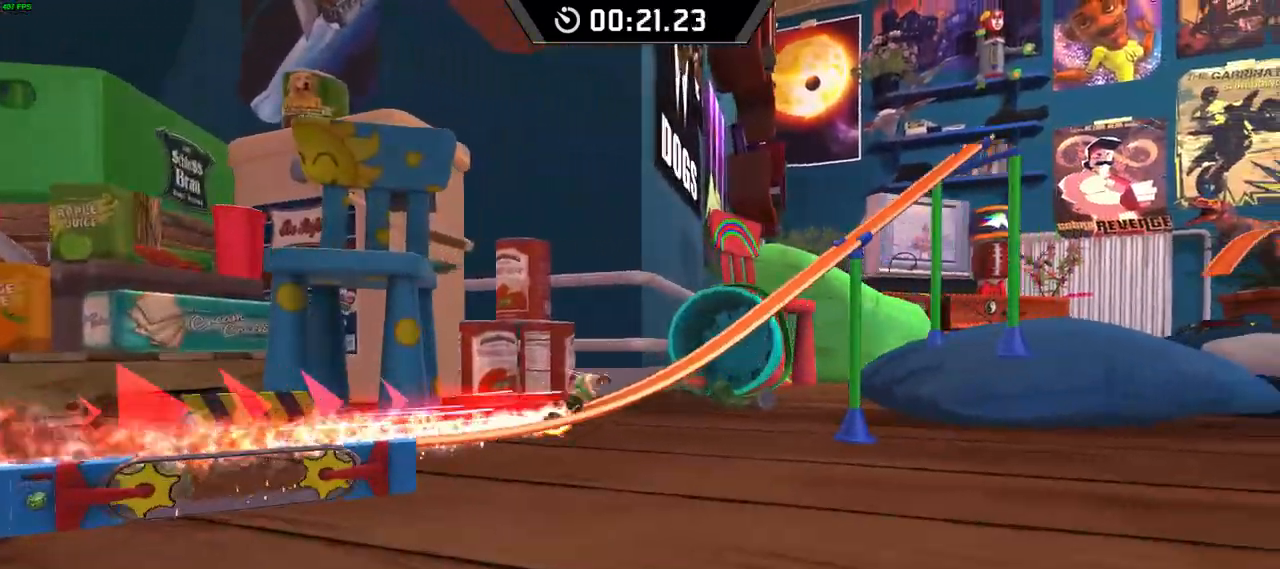
{"keys": ["right"], "events": [[17, "space", "up"], [33, "down", "up"], [50, "space", "down"], [83, "space", "up"]]}
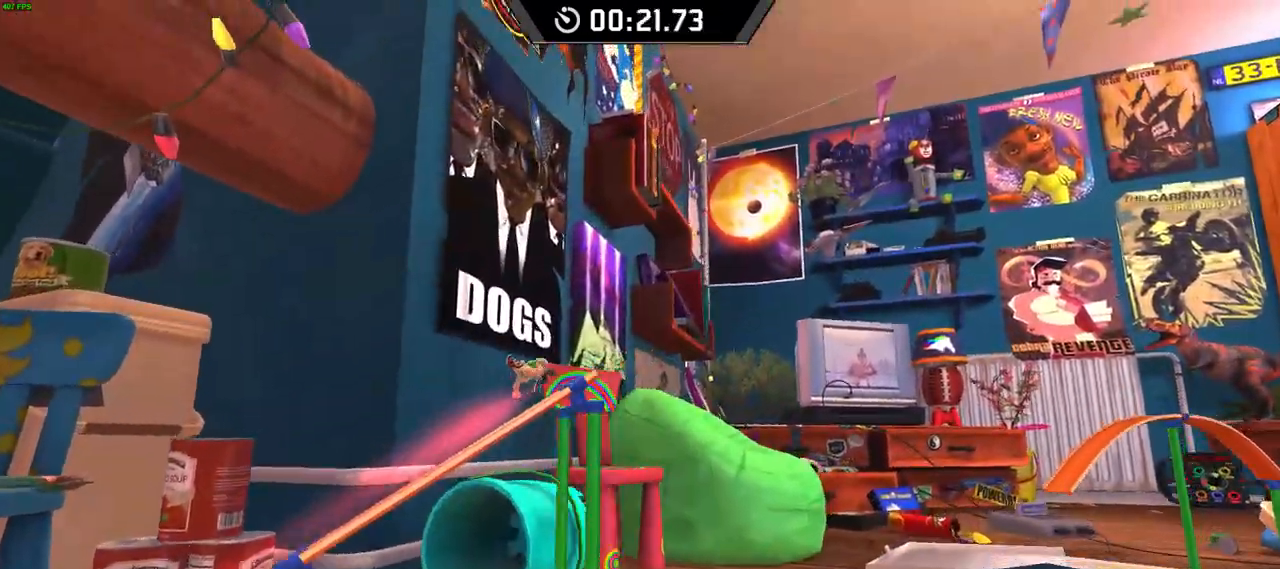
{"keys": ["right"], "events": [[33, "space", "down"], [50, "space", "up"]]}
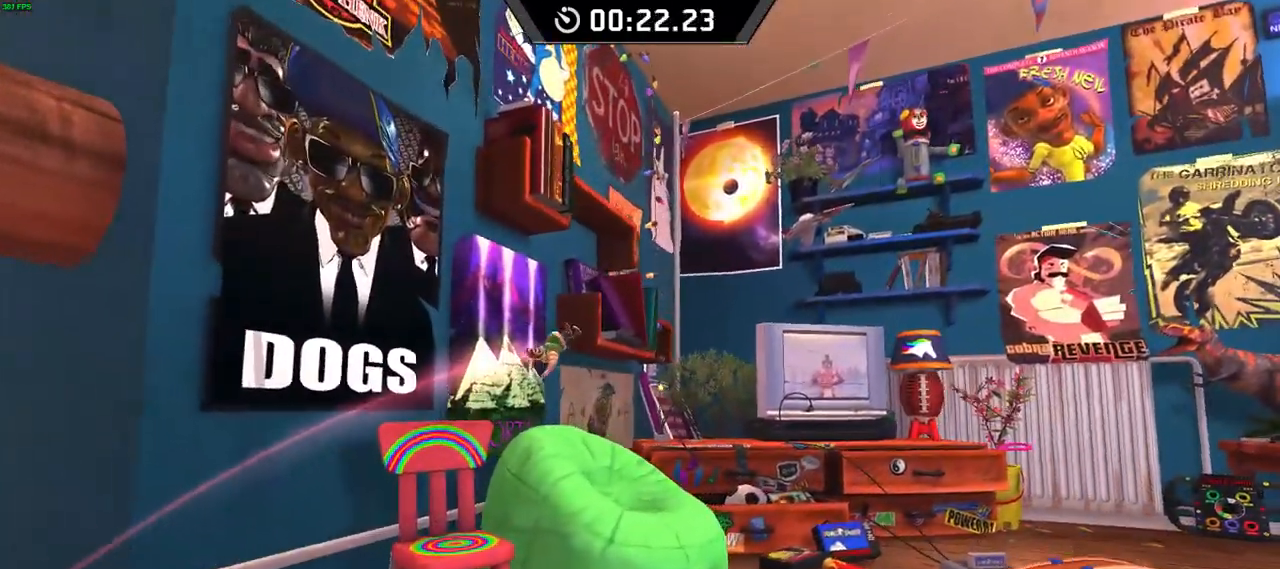
{"keys": ["right"], "events": []}
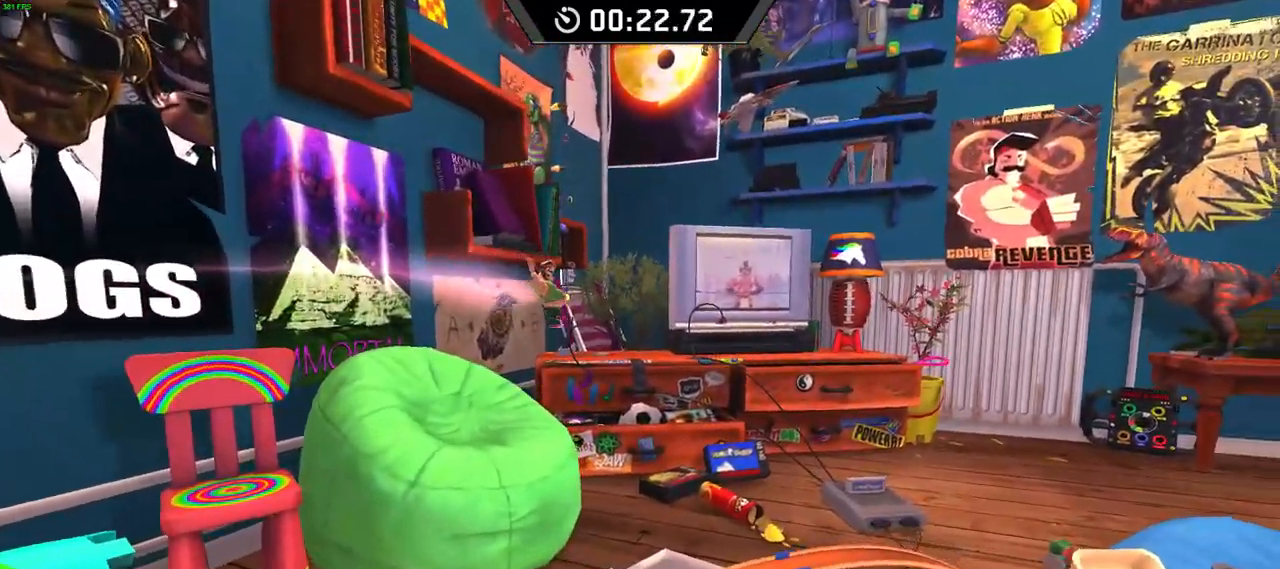
{"keys": ["down", "right"], "events": [[250, "down", "down"]]}
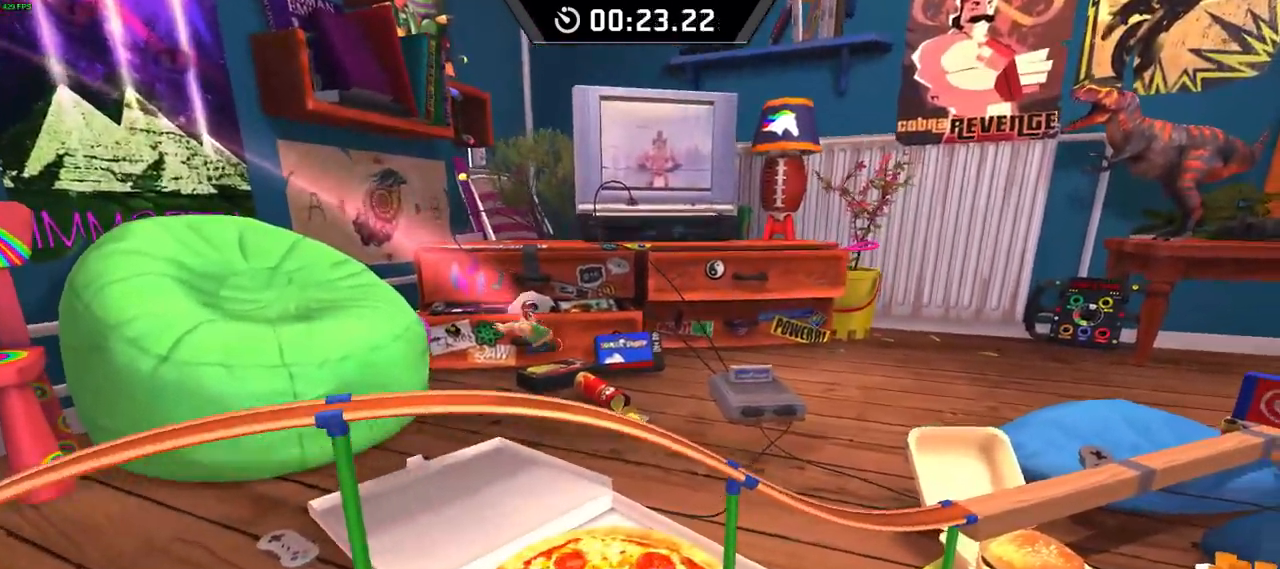
{"keys": ["down", "right", "space"], "events": [[483, "space", "down"]]}
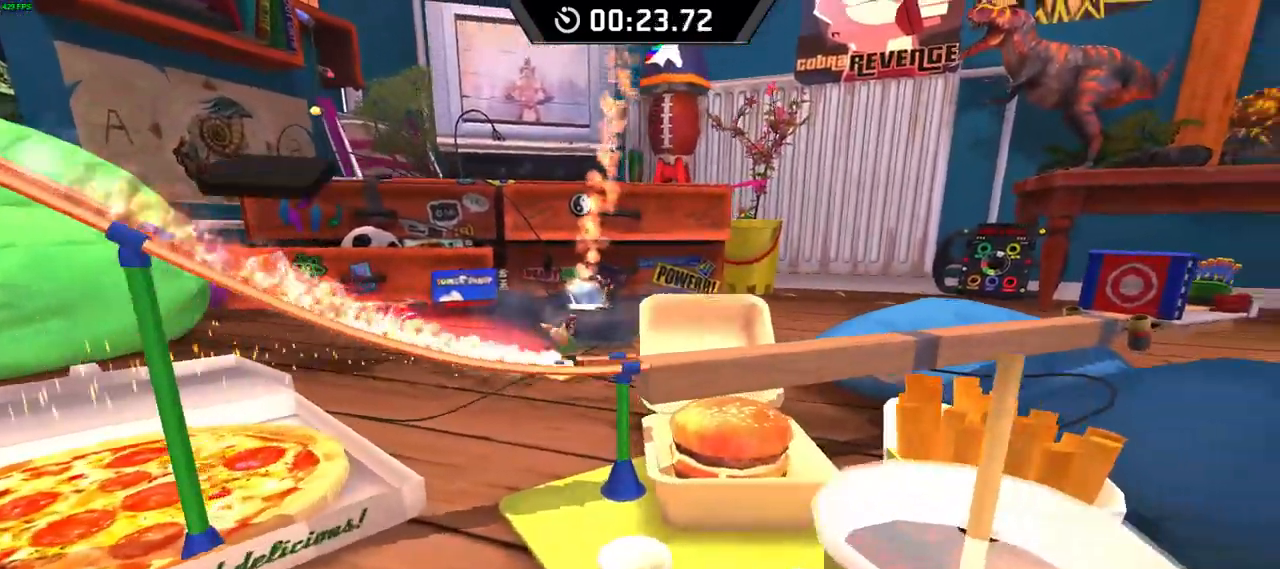
{"keys": ["right"], "events": [[50, "down", "up"], [300, "space", "up"], [417, "space", "down"], [483, "space", "up"]]}
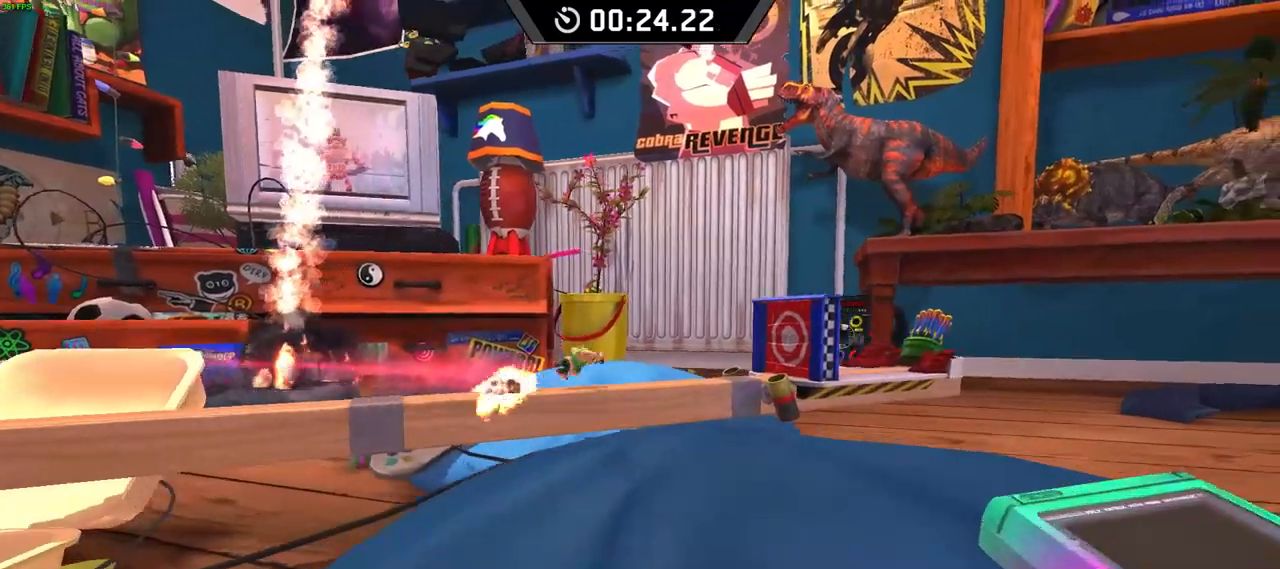
{"keys": [], "events": [[217, "right", "up"]]}
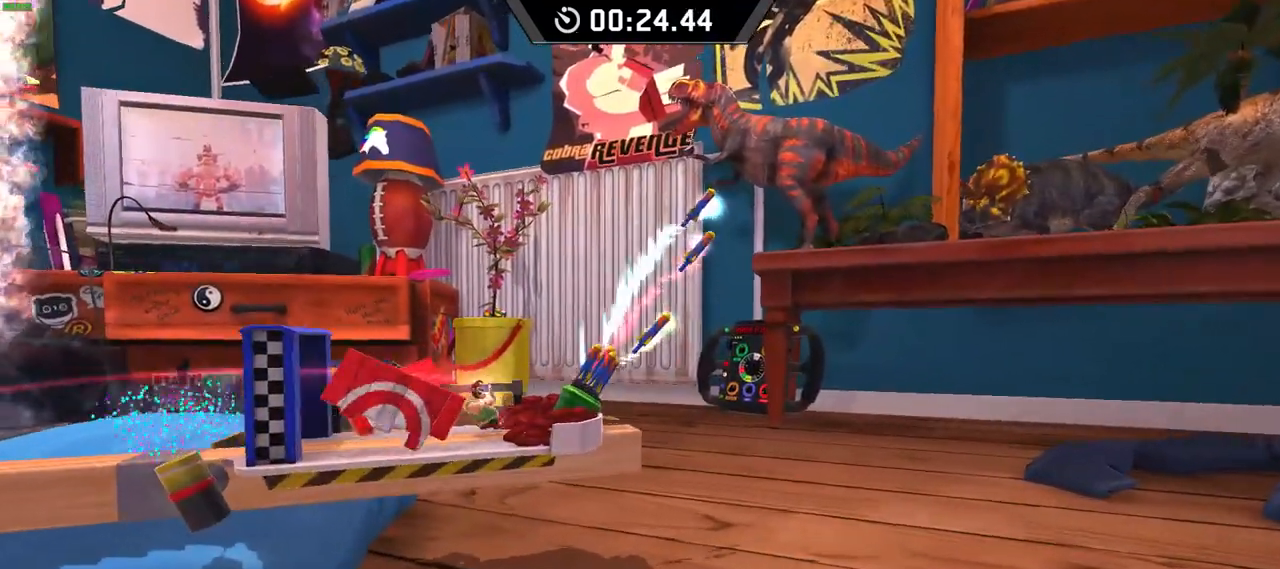
{"keys": [], "events": []}
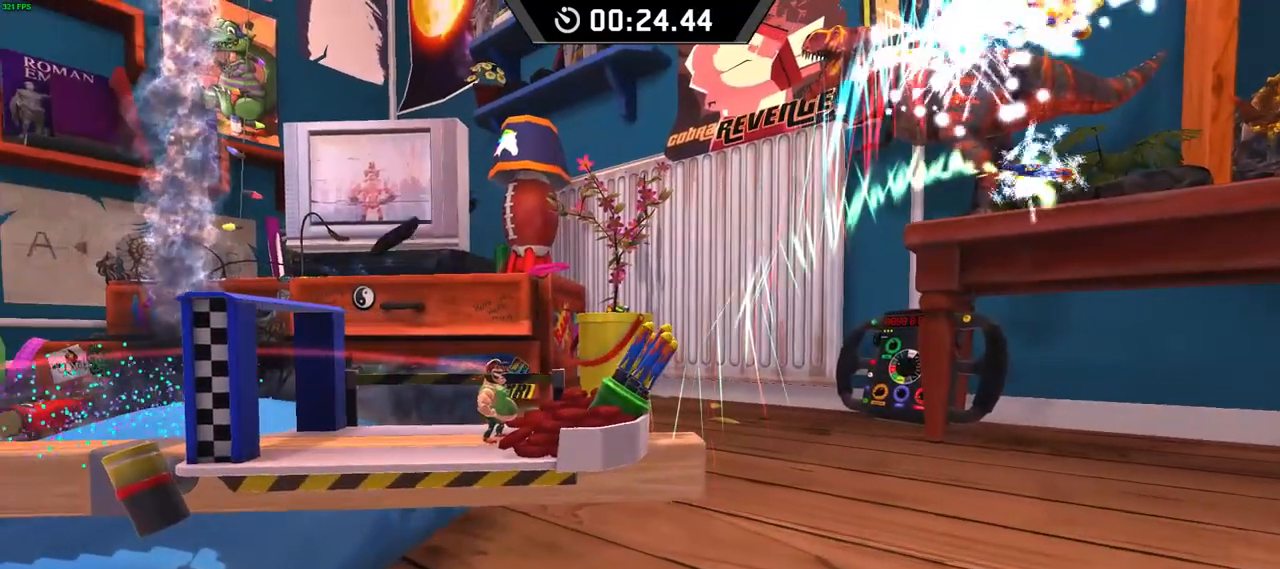
{"keys": [], "events": []}